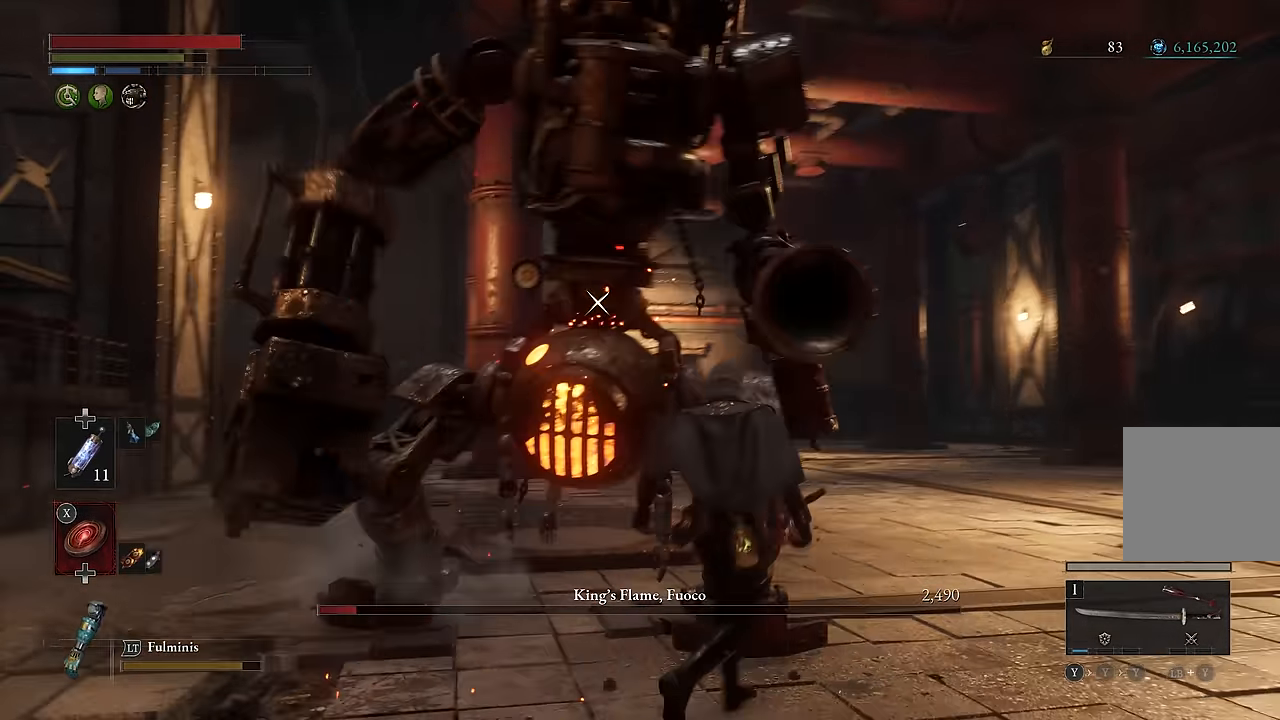
Gameplay with a controller (Xbox layout); each line is a JSON object with the inputs held at the frame after it. "events" lists button and stick changes between this image and that frame as [ms after this image, input, new state], when the widget could be followed in between.
{"buttons": [], "left_stick": "center", "right_stick": "center"}
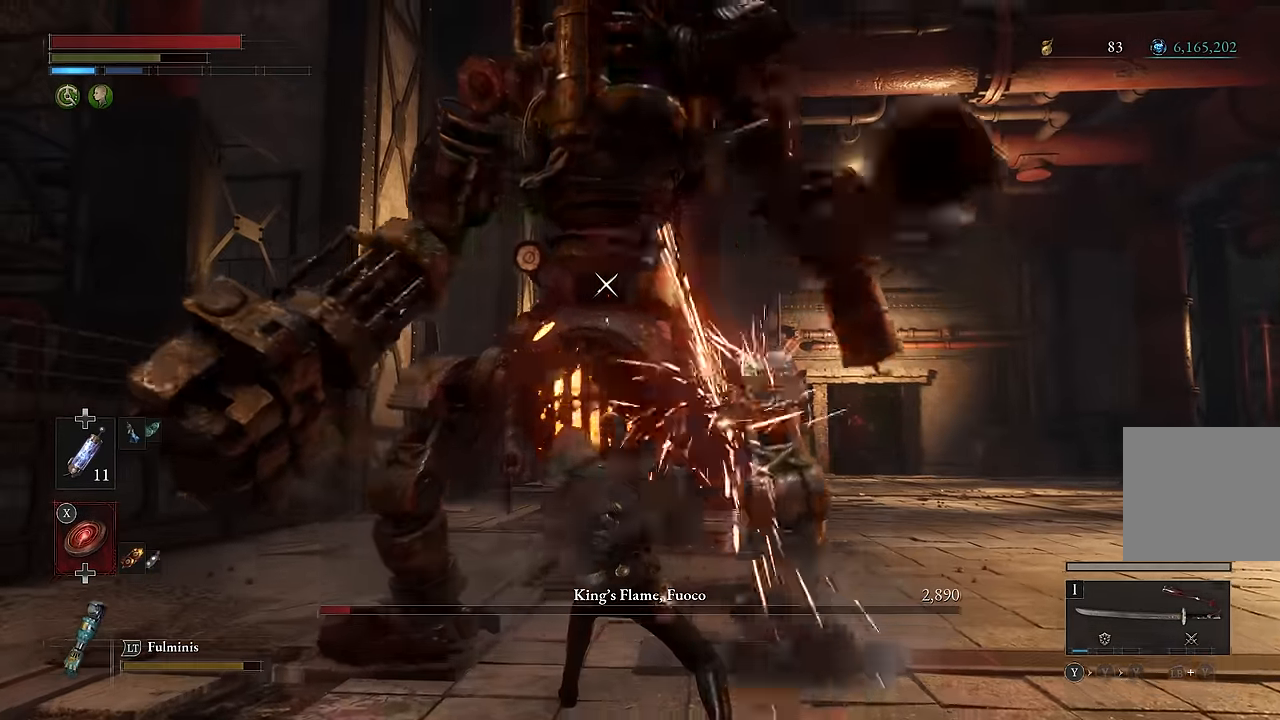
{"buttons": [], "left_stick": "down", "right_stick": "center"}
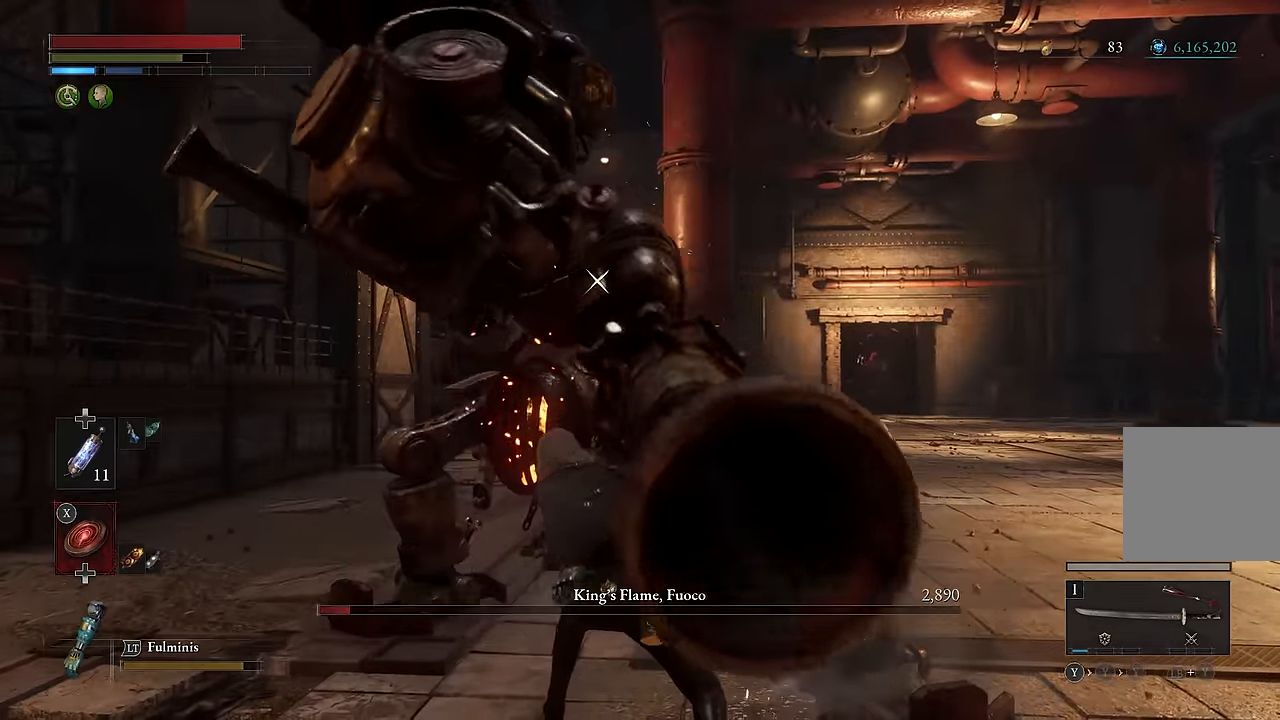
{"buttons": [], "left_stick": "up-right", "right_stick": "center", "events": [[417, "left_stick", "up-right"]]}
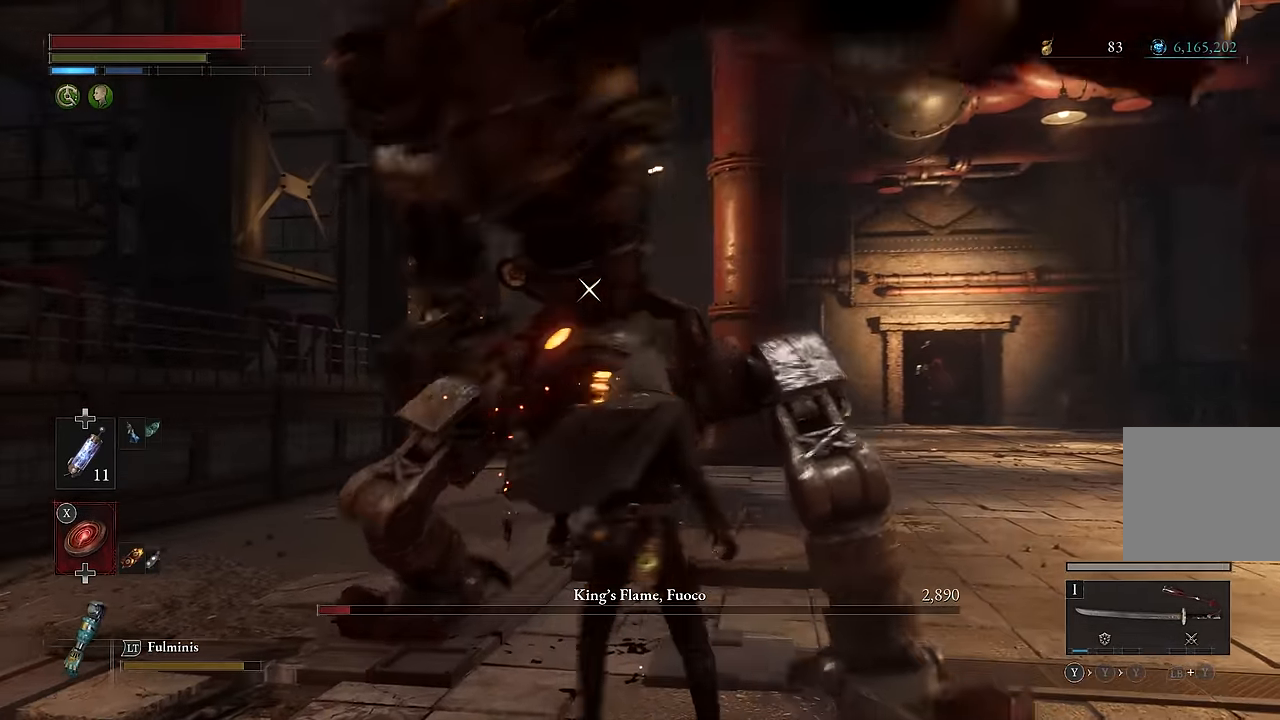
{"buttons": [], "left_stick": "center", "right_stick": "center", "events": [[33, "L1", "down"], [217, "L1", "up"], [300, "left_stick", "center"]]}
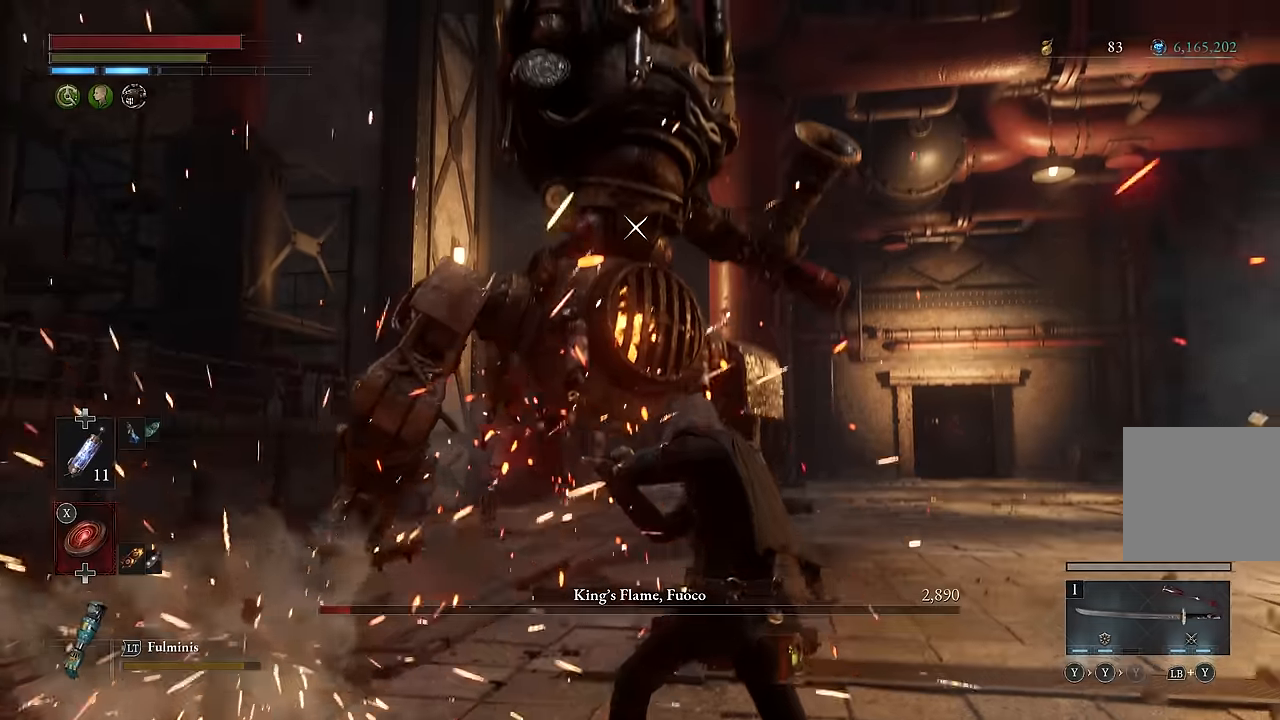
{"buttons": [], "left_stick": "up", "right_stick": "center", "events": [[50, "left_stick", "up"], [233, "left_stick", "right"], [283, "left_stick", "down"], [366, "left_stick", "left"], [483, "left_stick", "up"]]}
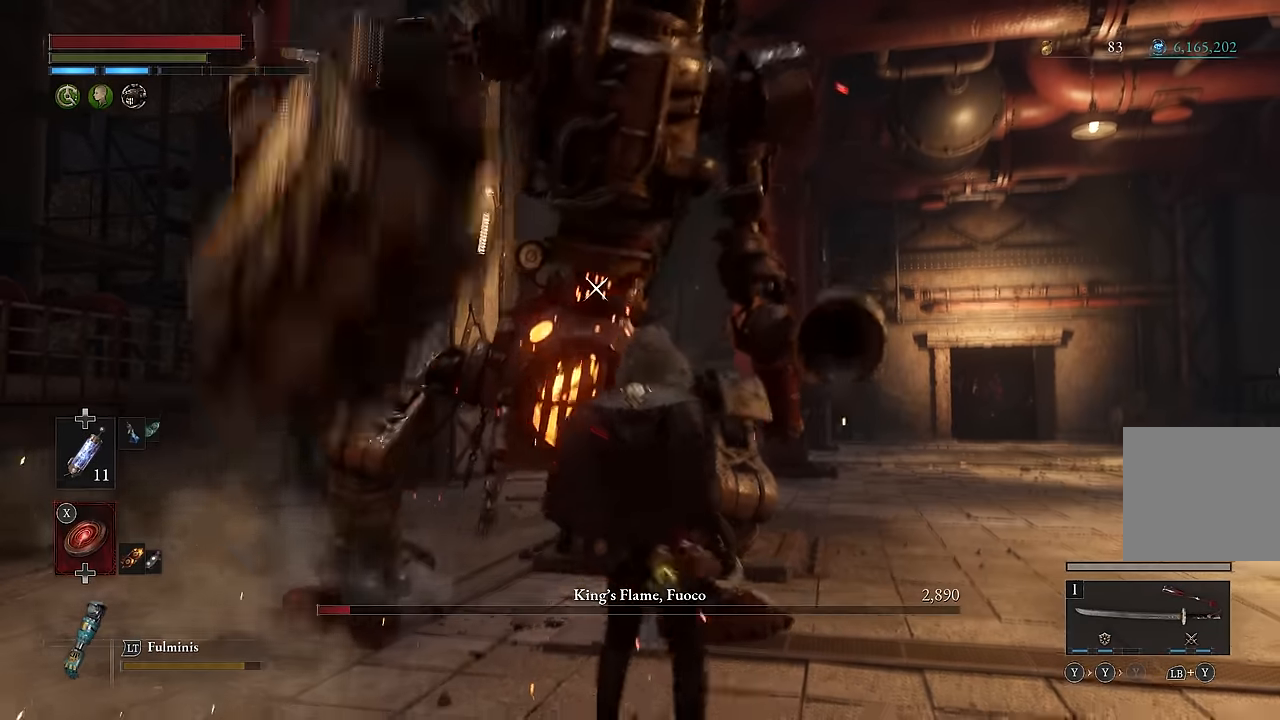
{"buttons": [], "left_stick": "center", "right_stick": "center", "events": [[50, "R1", "down"], [133, "left_stick", "up-right"], [166, "R1", "up"], [300, "left_stick", "center"]]}
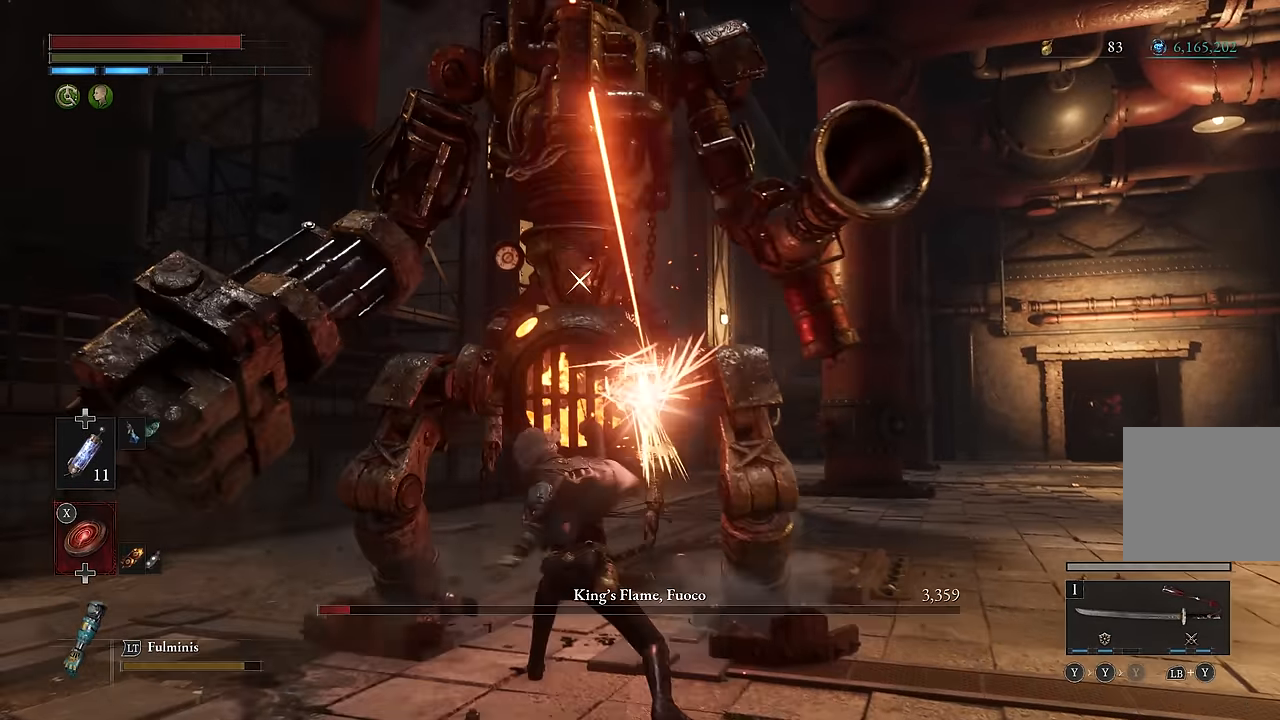
{"buttons": [], "left_stick": "down", "right_stick": "center", "events": [[16, "left_stick", "down"]]}
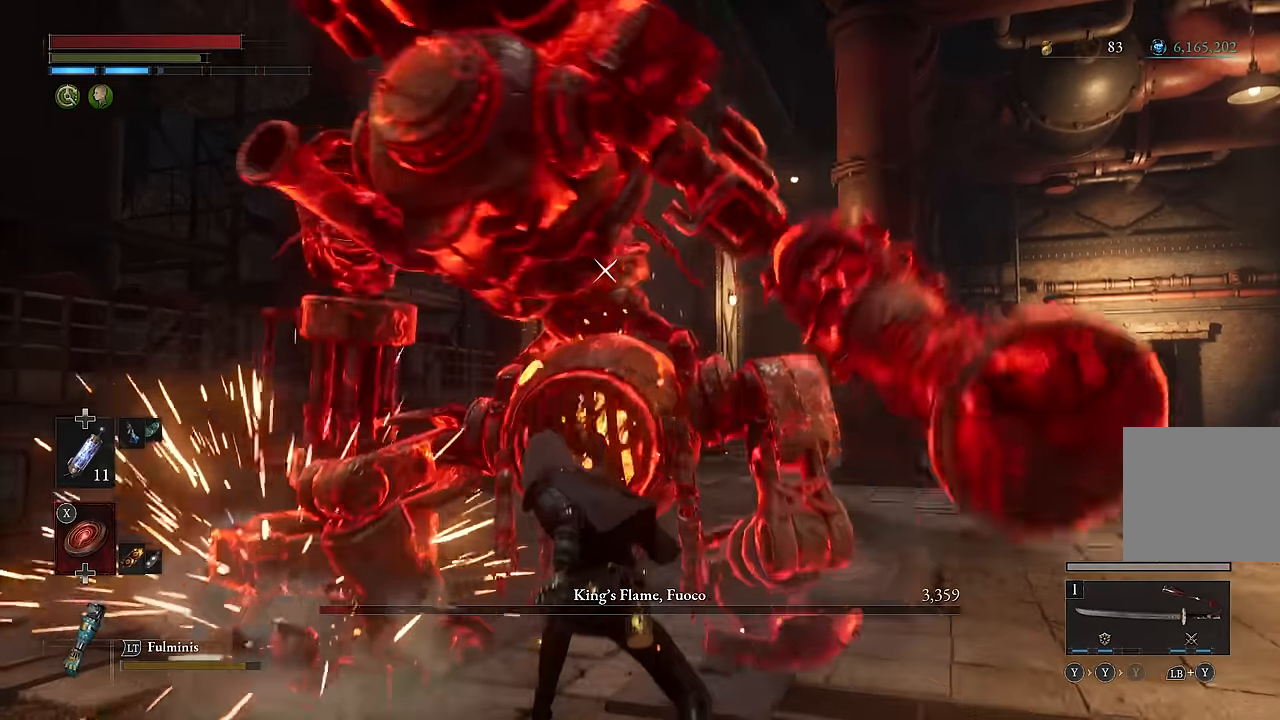
{"buttons": [], "left_stick": "down-right", "right_stick": "center", "events": [[350, "left_stick", "down-right"]]}
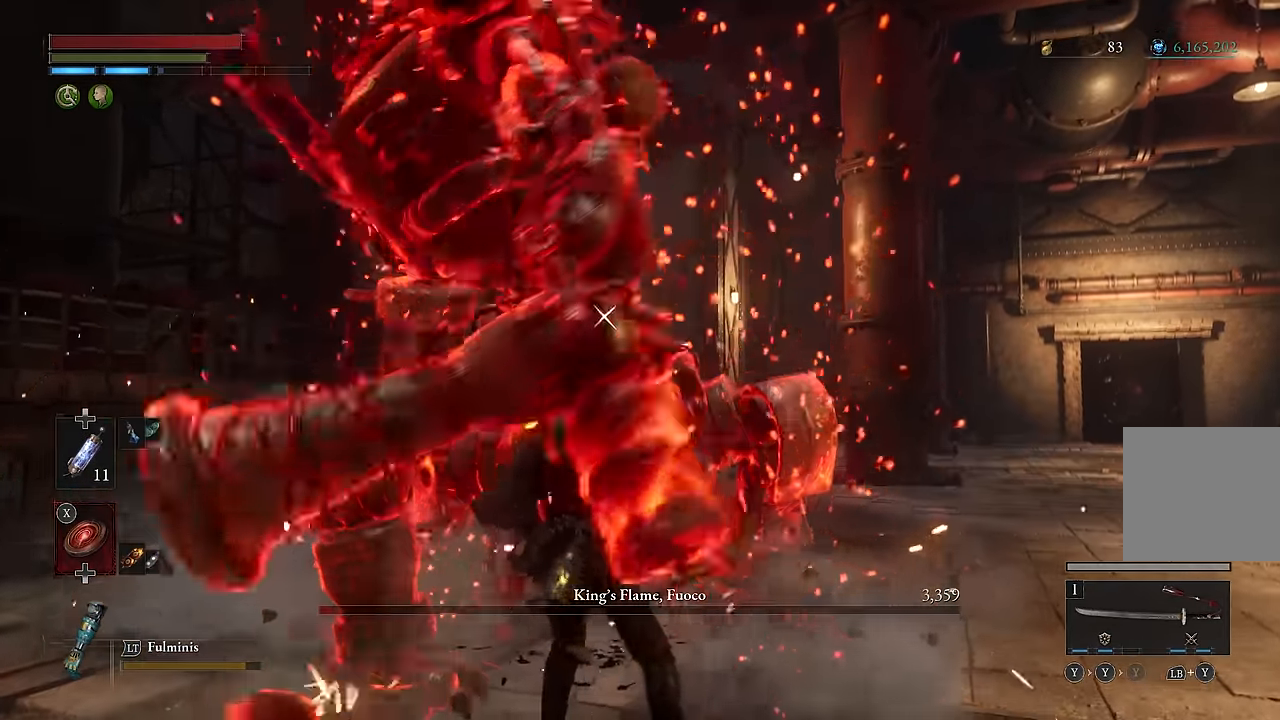
{"buttons": [], "left_stick": "center", "right_stick": "center", "events": [[483, "left_stick", "center"]]}
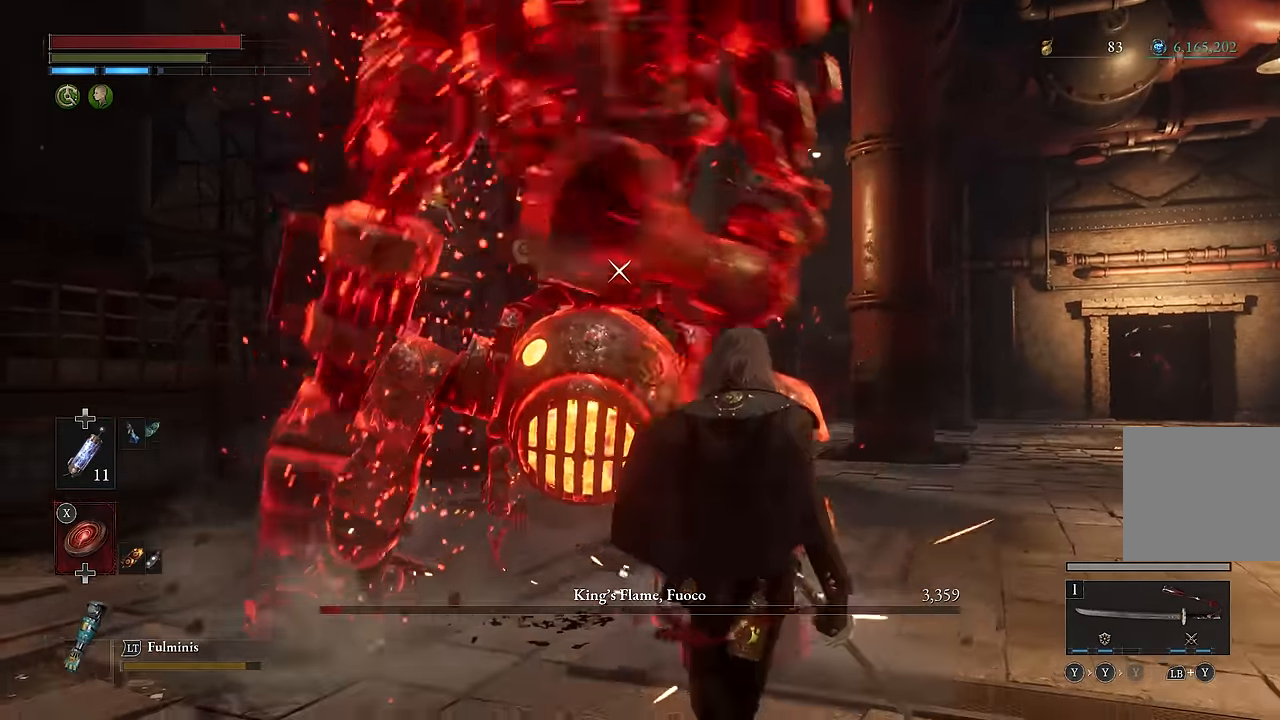
{"buttons": ["R2"], "left_stick": "up", "right_stick": "center", "events": [[66, "left_stick", "up"], [150, "R2", "down"]]}
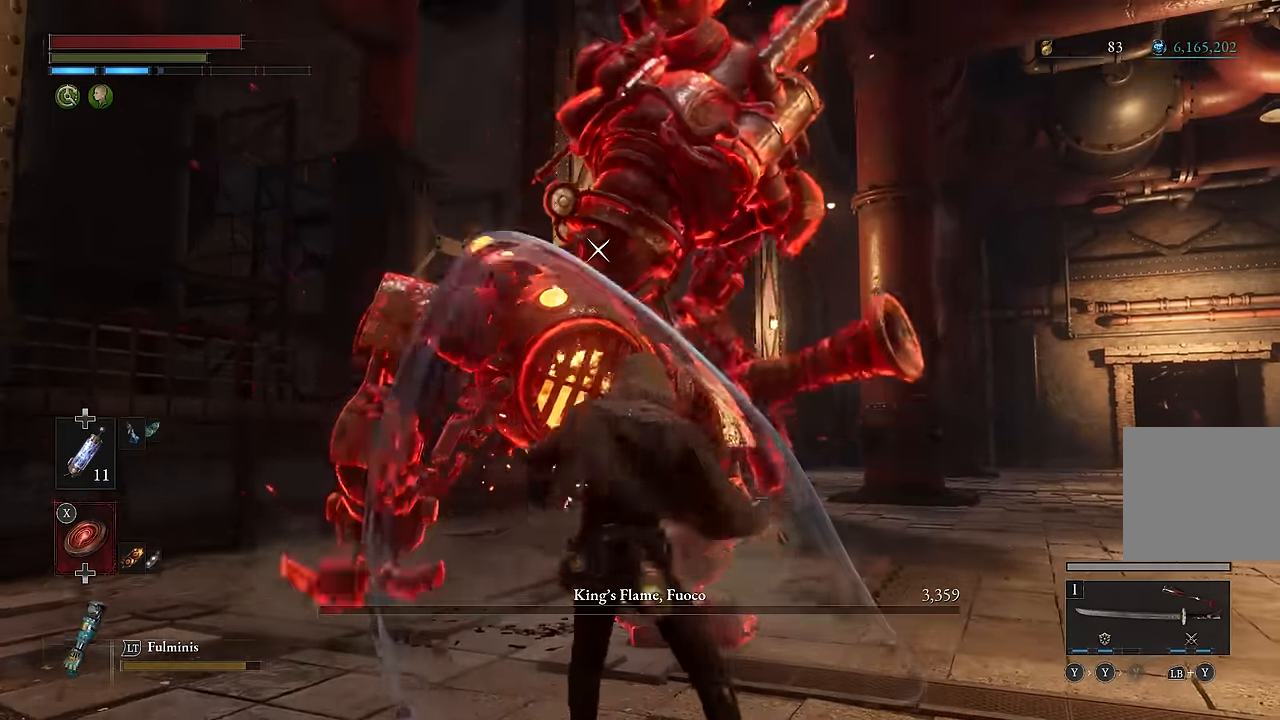
{"buttons": ["R2"], "left_stick": "up", "right_stick": "center", "events": [[266, "left_stick", "up-right"], [416, "left_stick", "up"]]}
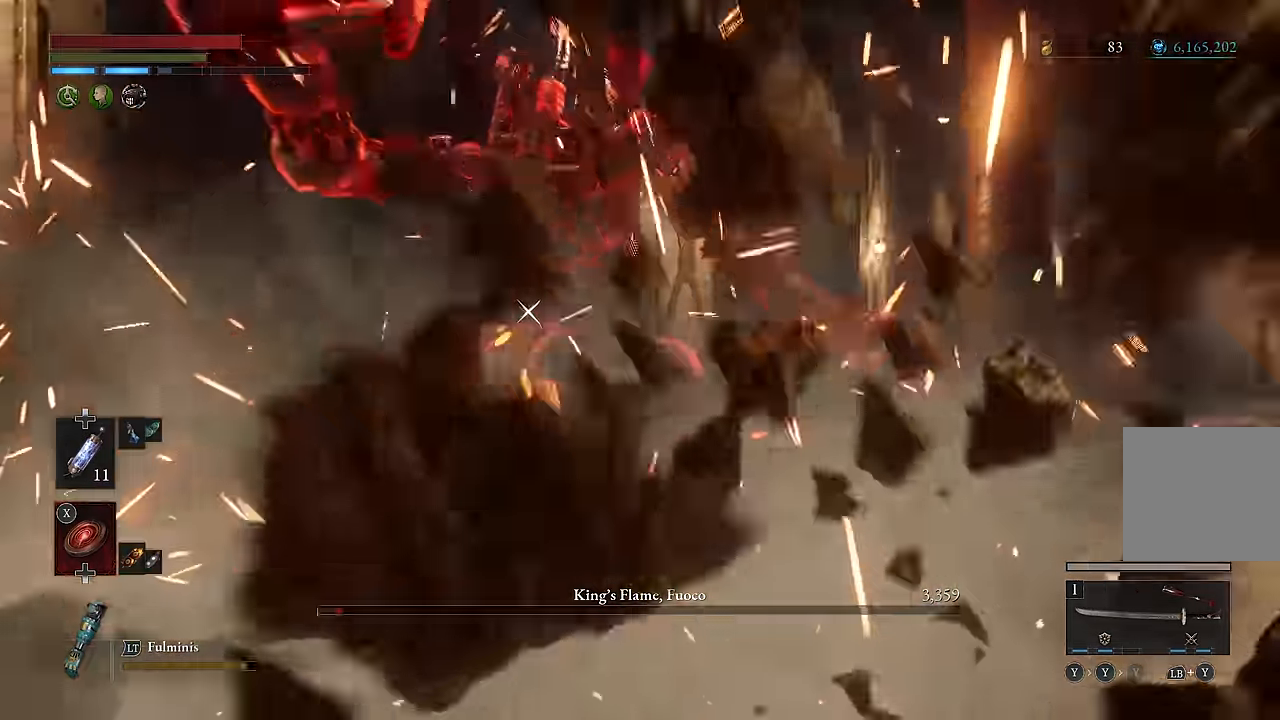
{"buttons": [], "left_stick": "center", "right_stick": "center", "events": [[150, "left_stick", "center"], [500, "R2", "up"]]}
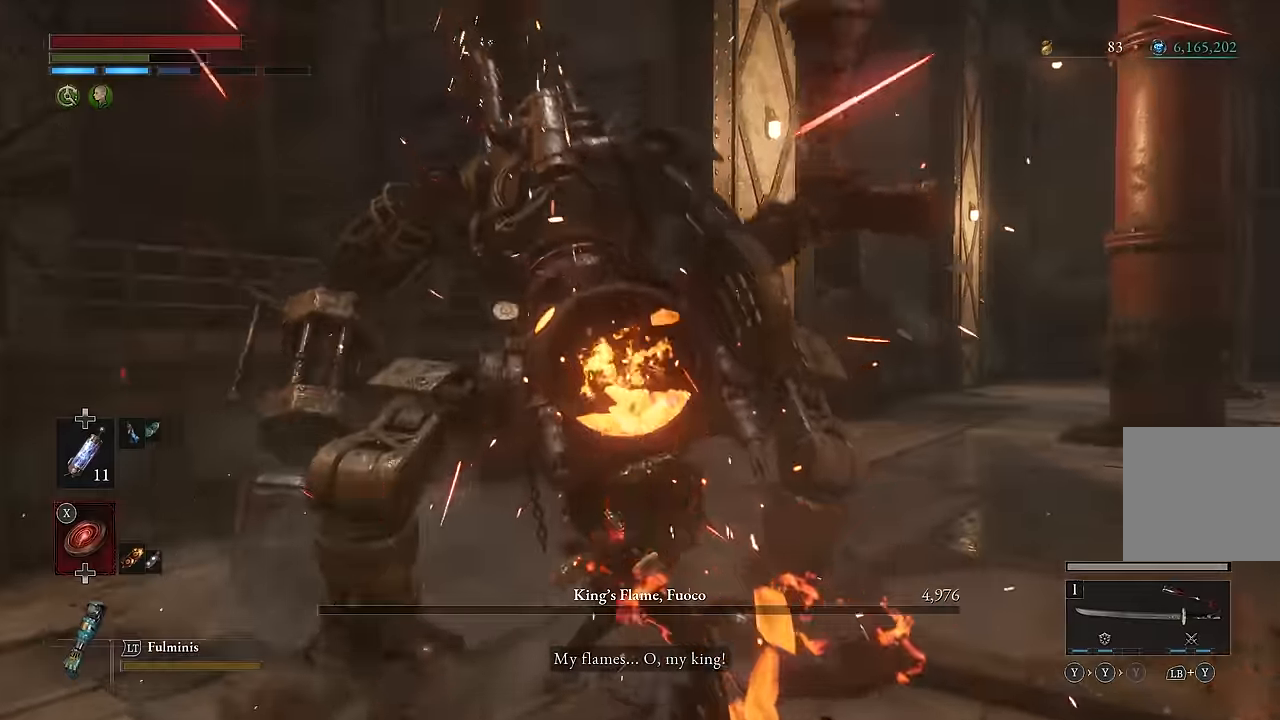
{"buttons": [], "left_stick": "center", "right_stick": "center", "events": []}
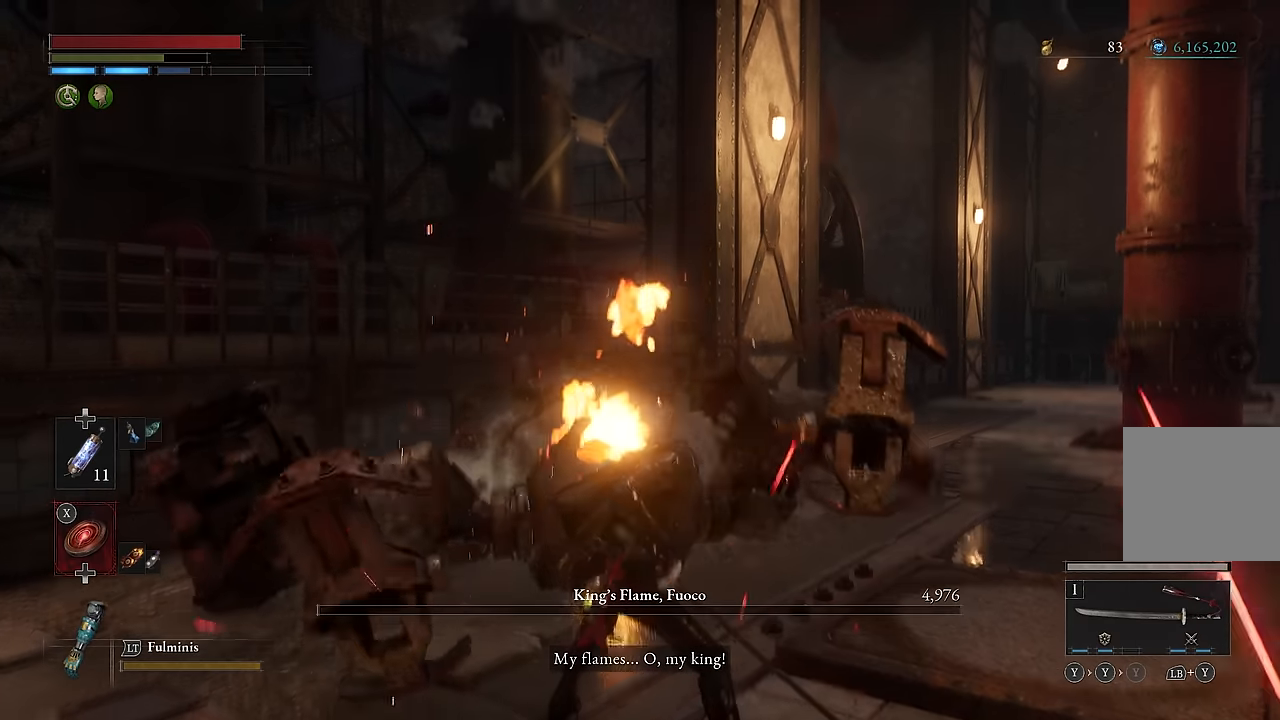
{"buttons": [], "left_stick": "center", "right_stick": "center", "events": []}
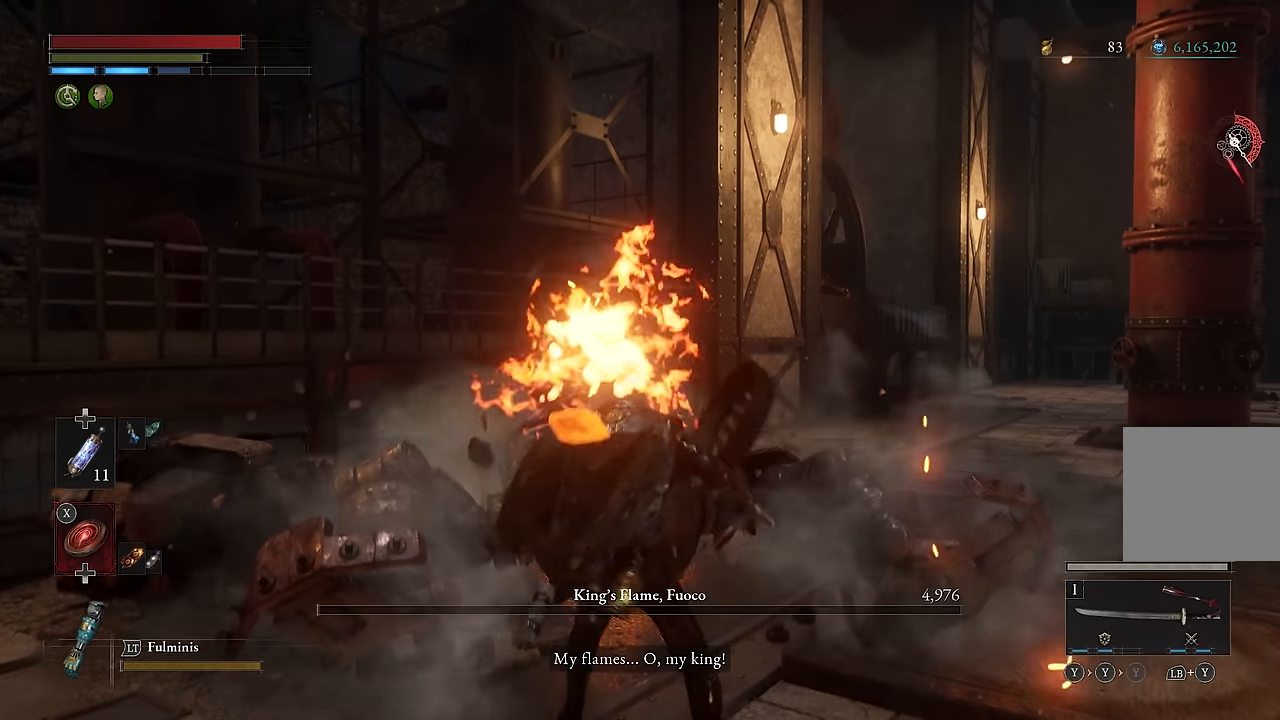
{"buttons": [], "left_stick": "center", "right_stick": "down", "events": [[283, "right_stick", "down"]]}
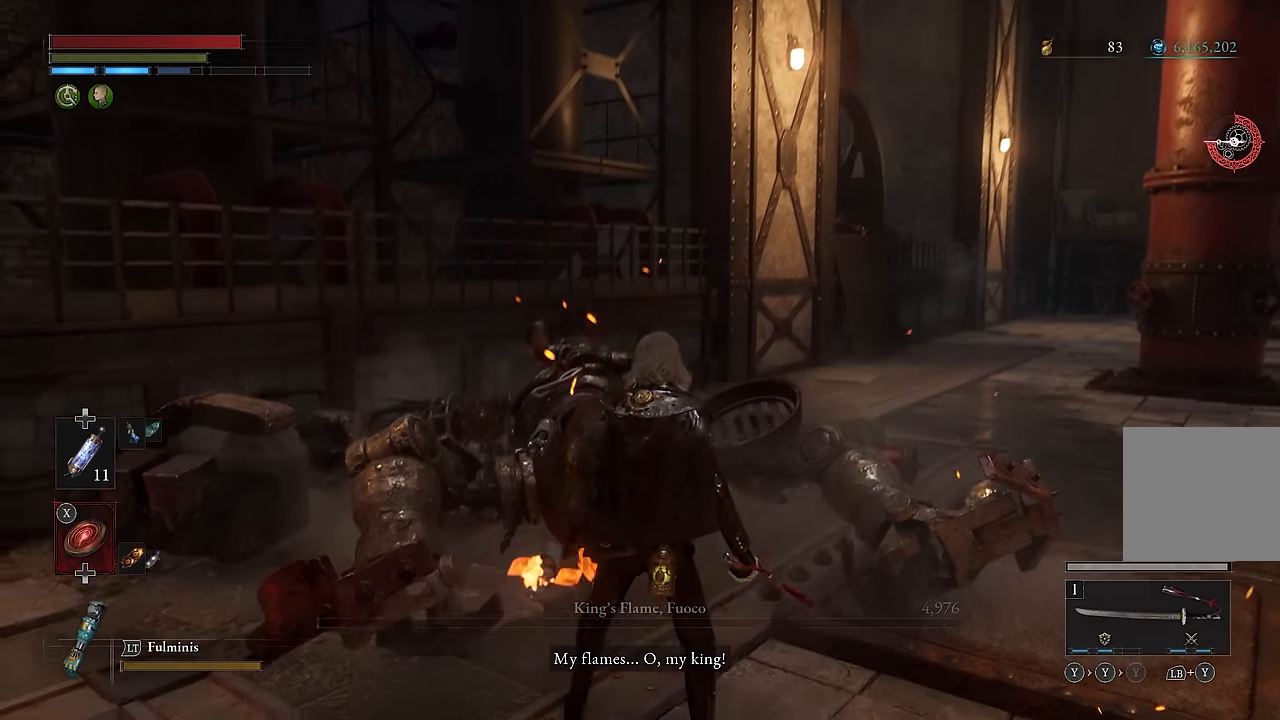
{"buttons": [], "left_stick": "center", "right_stick": "center", "events": [[216, "right_stick", "center"]]}
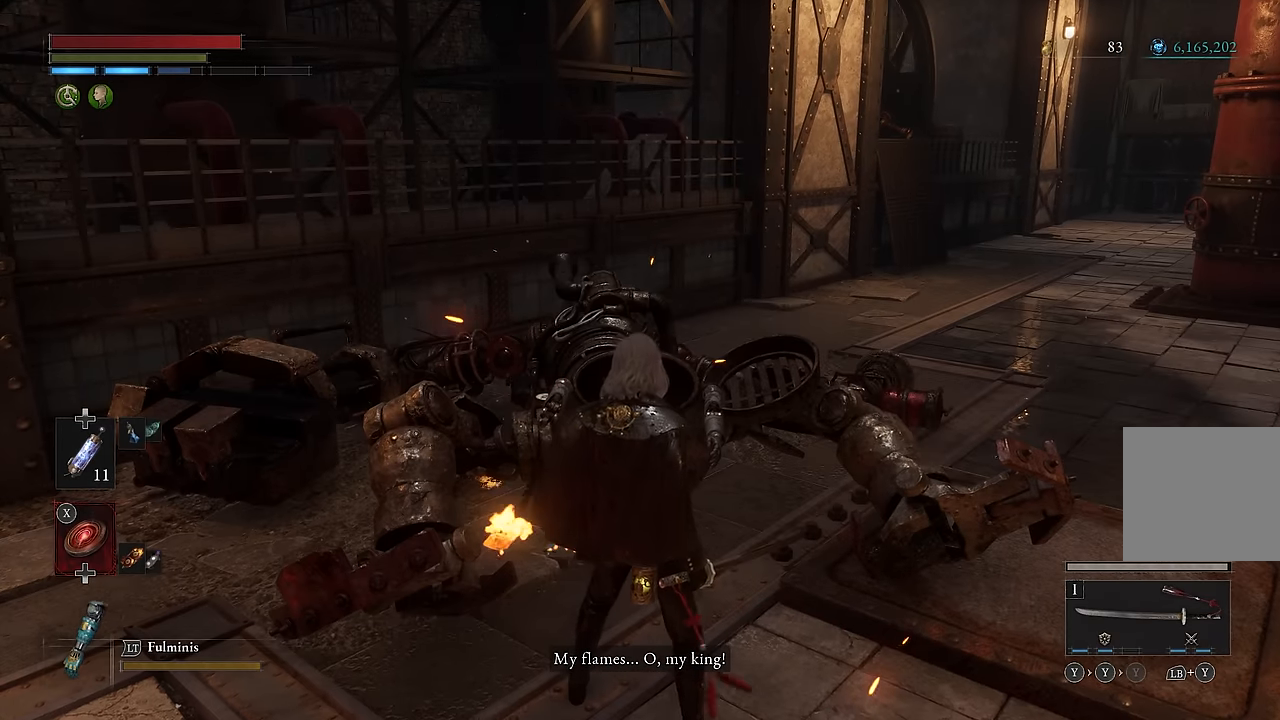
{"buttons": [], "left_stick": "center", "right_stick": "center", "events": []}
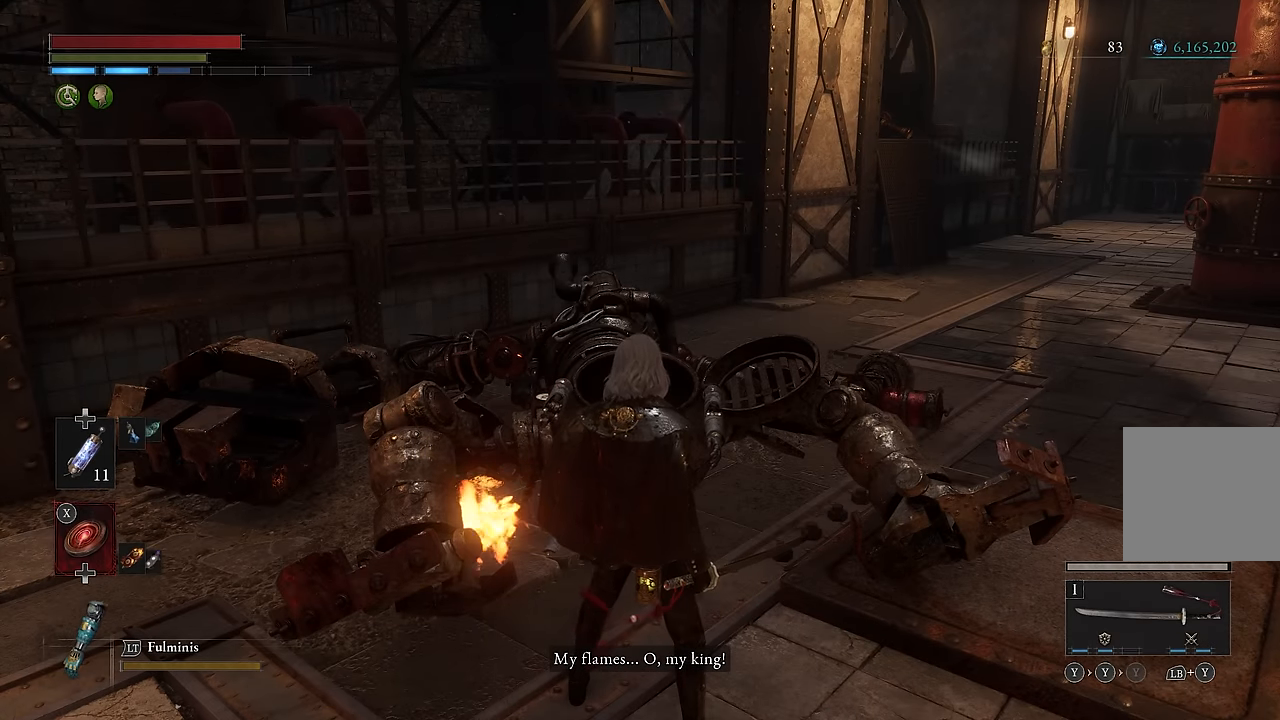
{"buttons": [], "left_stick": "center", "right_stick": "center", "events": []}
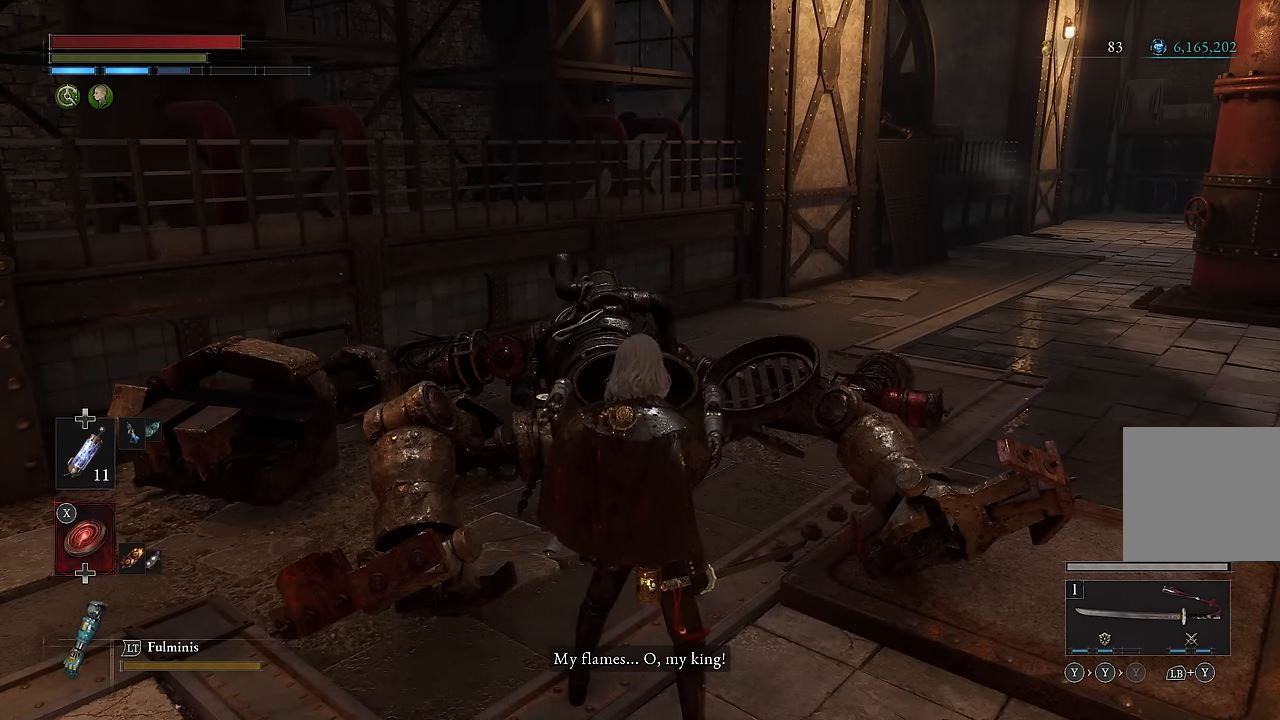
{"buttons": [], "left_stick": "center", "right_stick": "center", "events": [[100, "R2", "down"], [200, "R2", "up"]]}
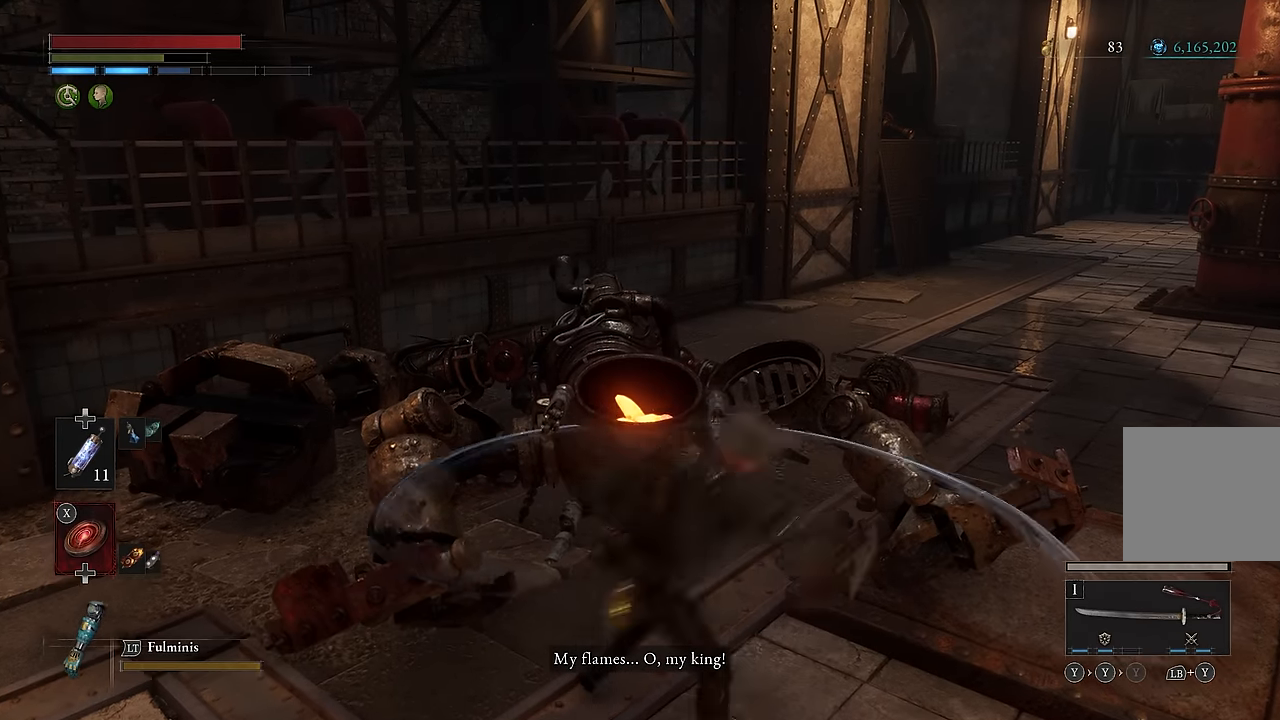
{"buttons": ["R2"], "left_stick": "center", "right_stick": "center", "events": [[500, "R2", "down"]]}
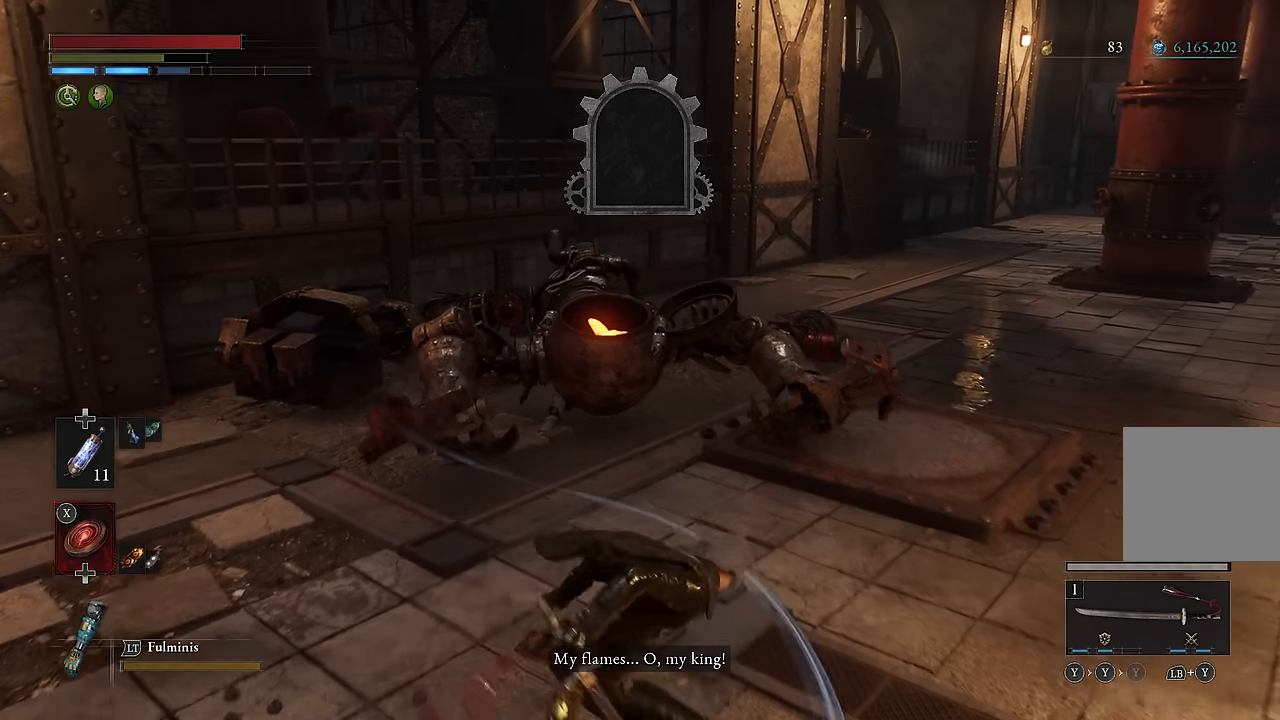
{"buttons": ["R2"], "left_stick": "center", "right_stick": "center", "events": []}
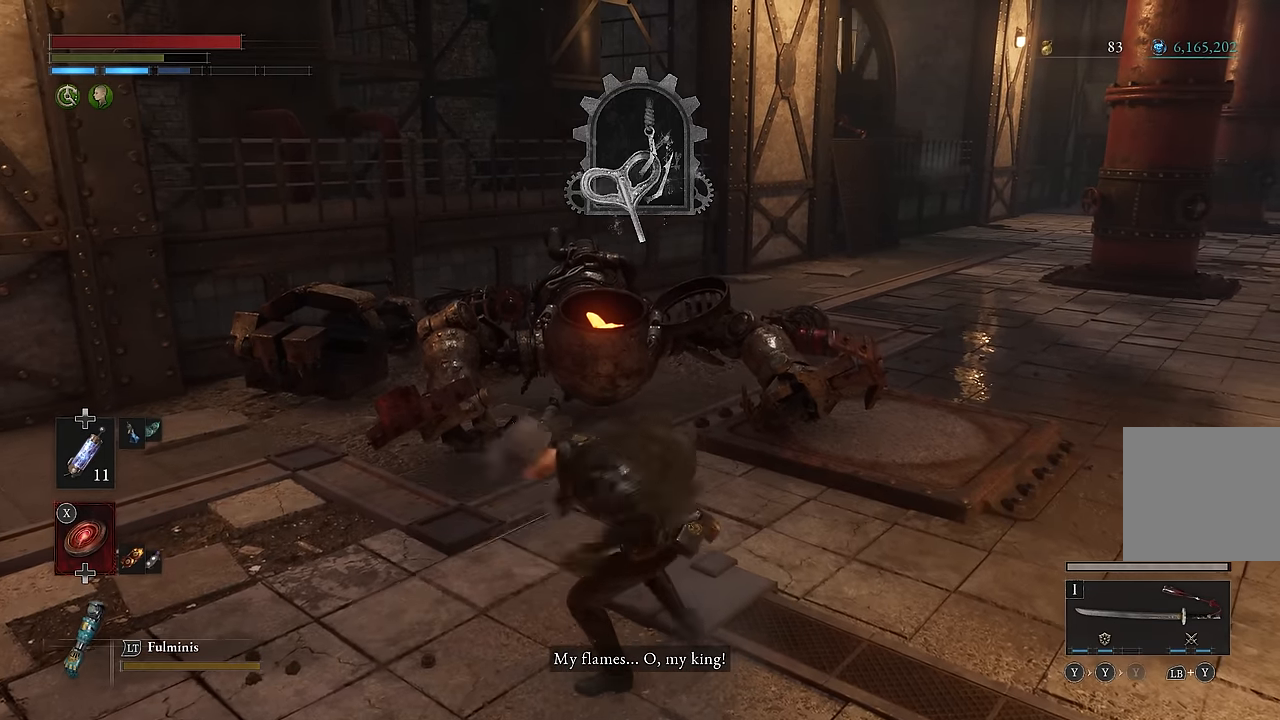
{"buttons": ["R2"], "left_stick": "up-right", "right_stick": "center", "events": [[250, "left_stick", "up-right"]]}
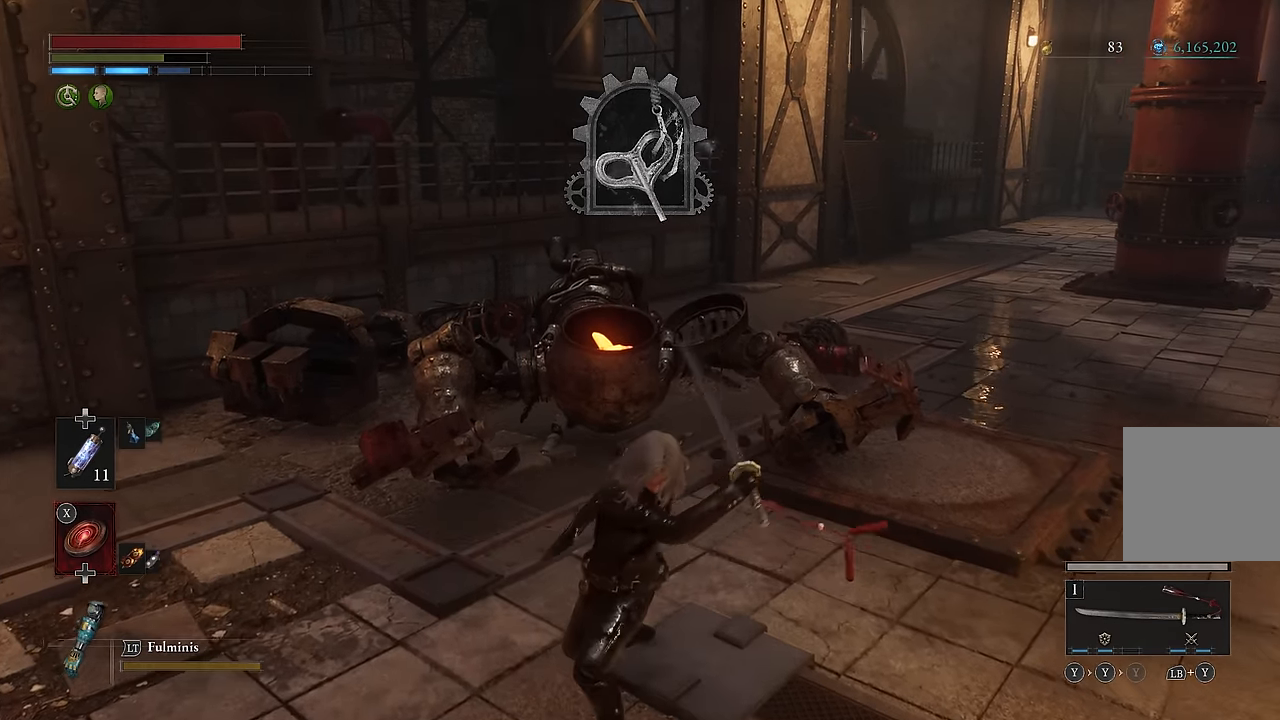
{"buttons": ["R2"], "left_stick": "up-right", "right_stick": "center", "events": [[33, "right_stick", "left"], [200, "right_stick", "center"]]}
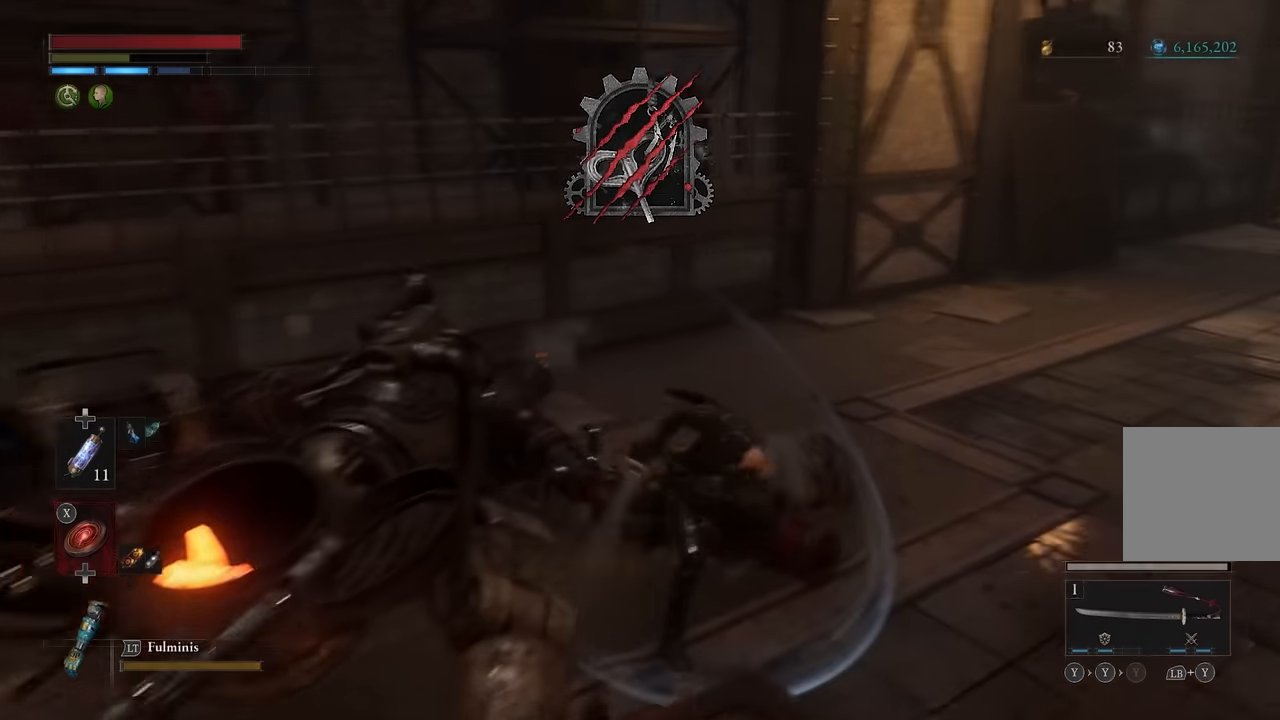
{"buttons": [], "left_stick": "center", "right_stick": "left", "events": [[16, "right_stick", "left"], [66, "left_stick", "center"], [250, "right_stick", "center"], [283, "R2", "up"], [500, "right_stick", "left"]]}
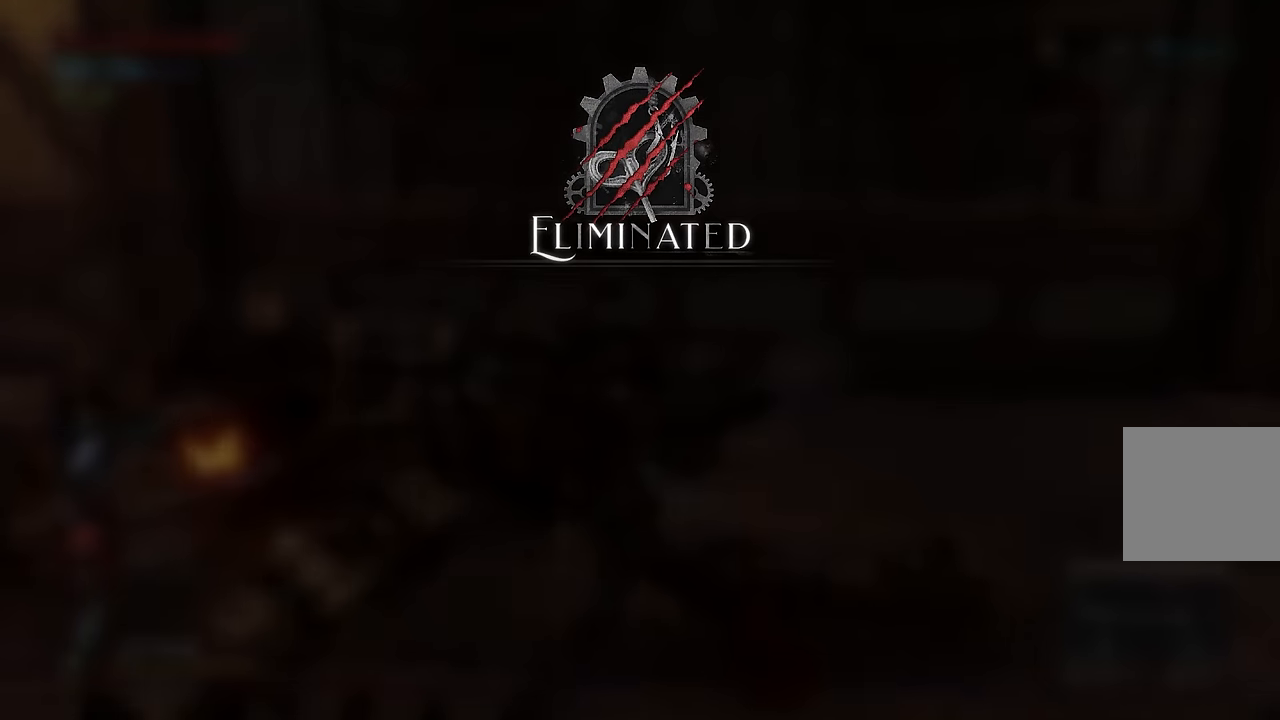
{"buttons": [], "left_stick": "left", "right_stick": "center", "events": [[316, "right_stick", "center"], [333, "left_stick", "left"]]}
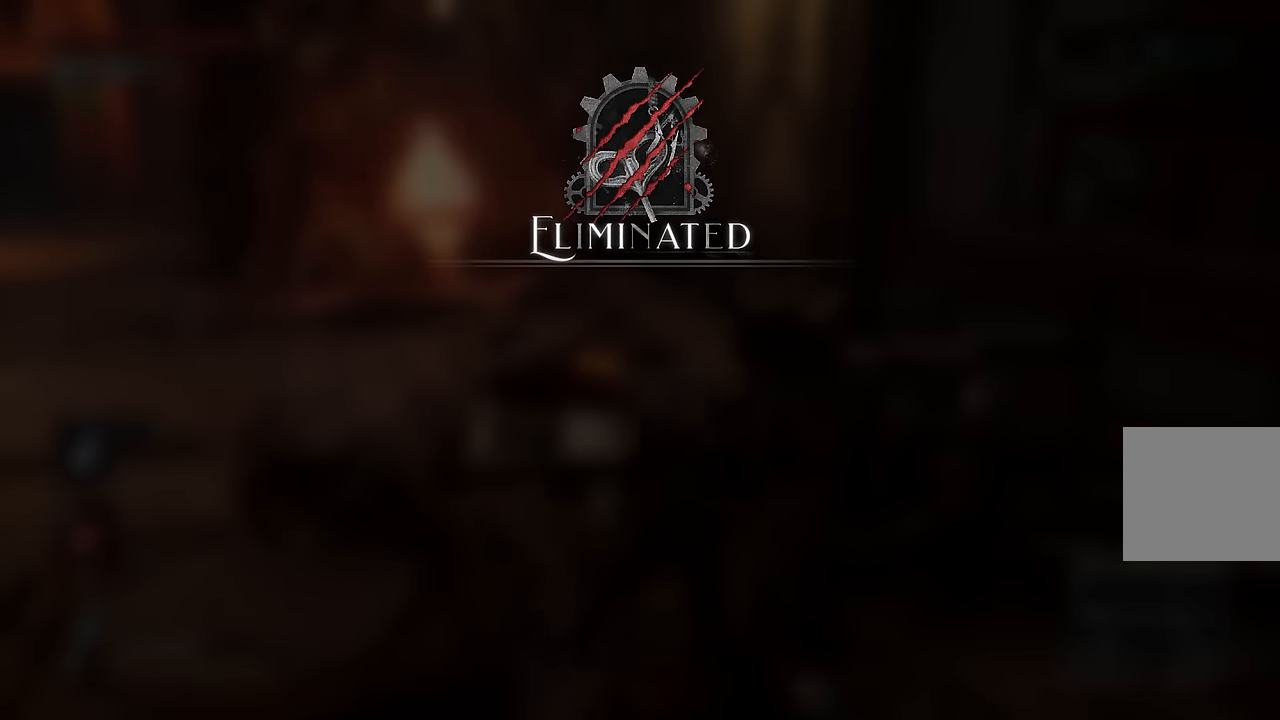
{"buttons": [], "left_stick": "left", "right_stick": "center", "events": [[66, "right_stick", "left"], [283, "right_stick", "center"]]}
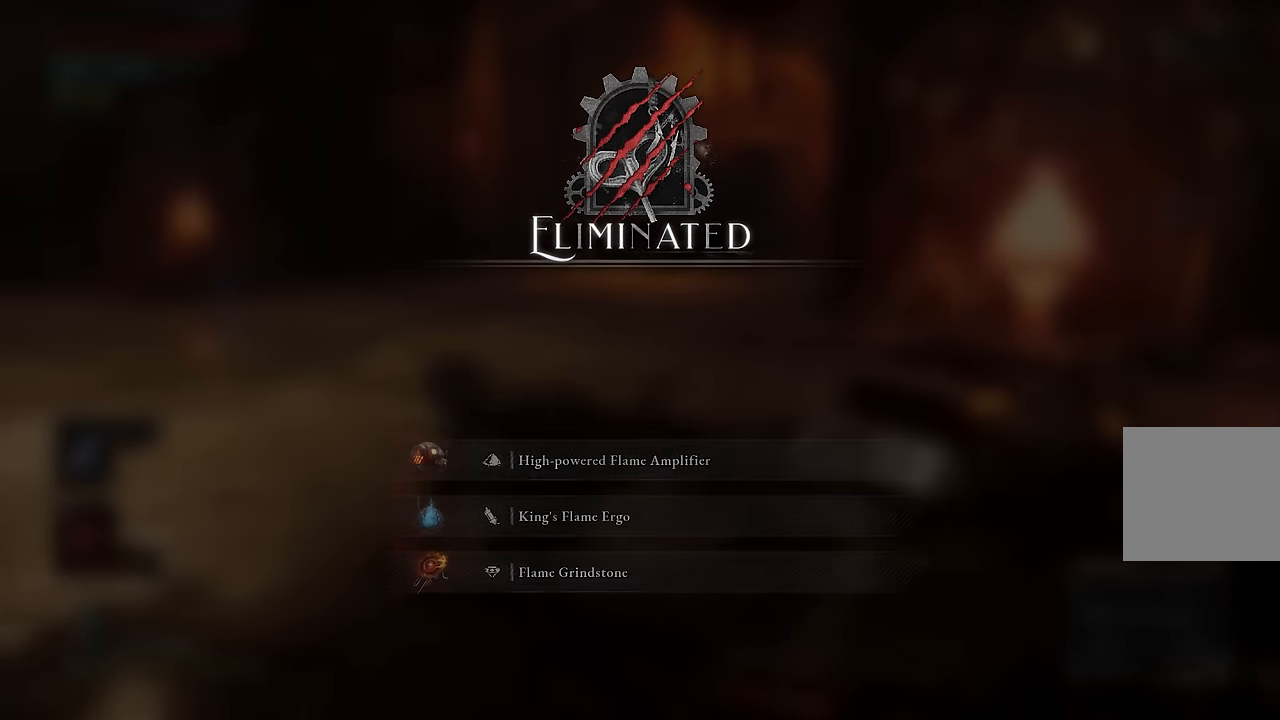
{"buttons": [], "left_stick": "up", "right_stick": "center", "events": [[16, "left_stick", "up-left"], [333, "left_stick", "up"]]}
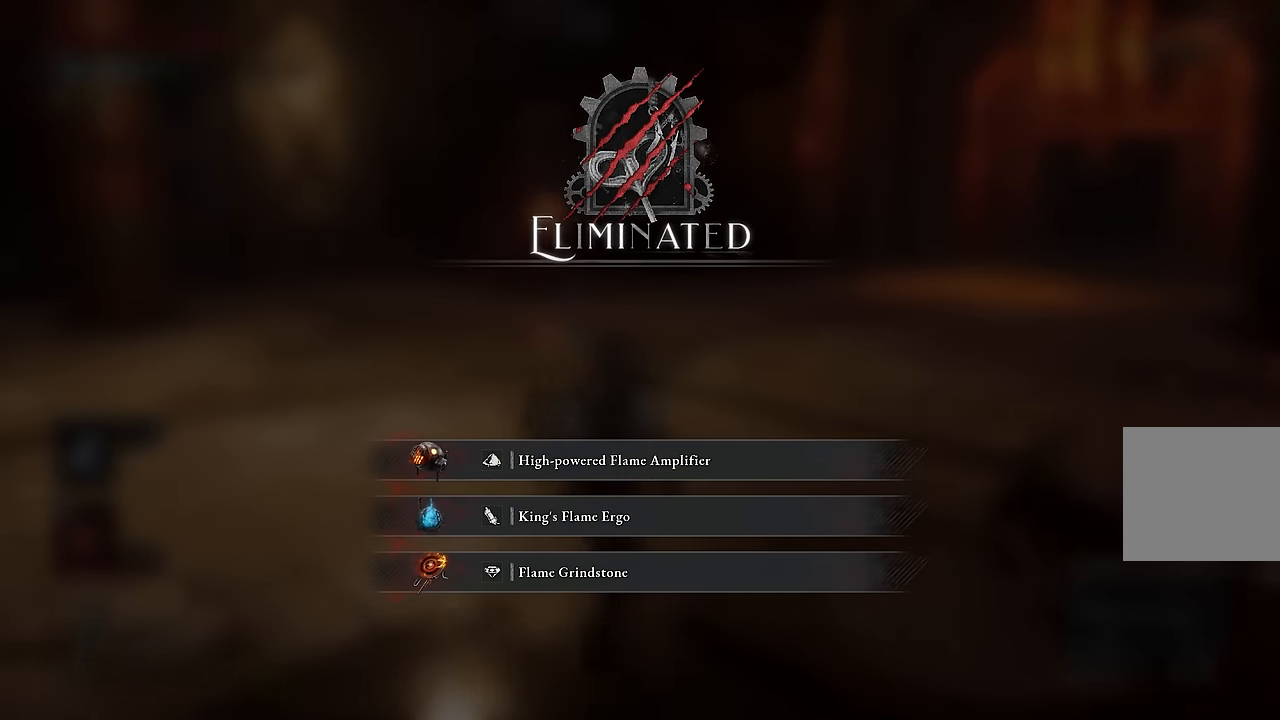
{"buttons": [], "left_stick": "up", "right_stick": "center", "events": []}
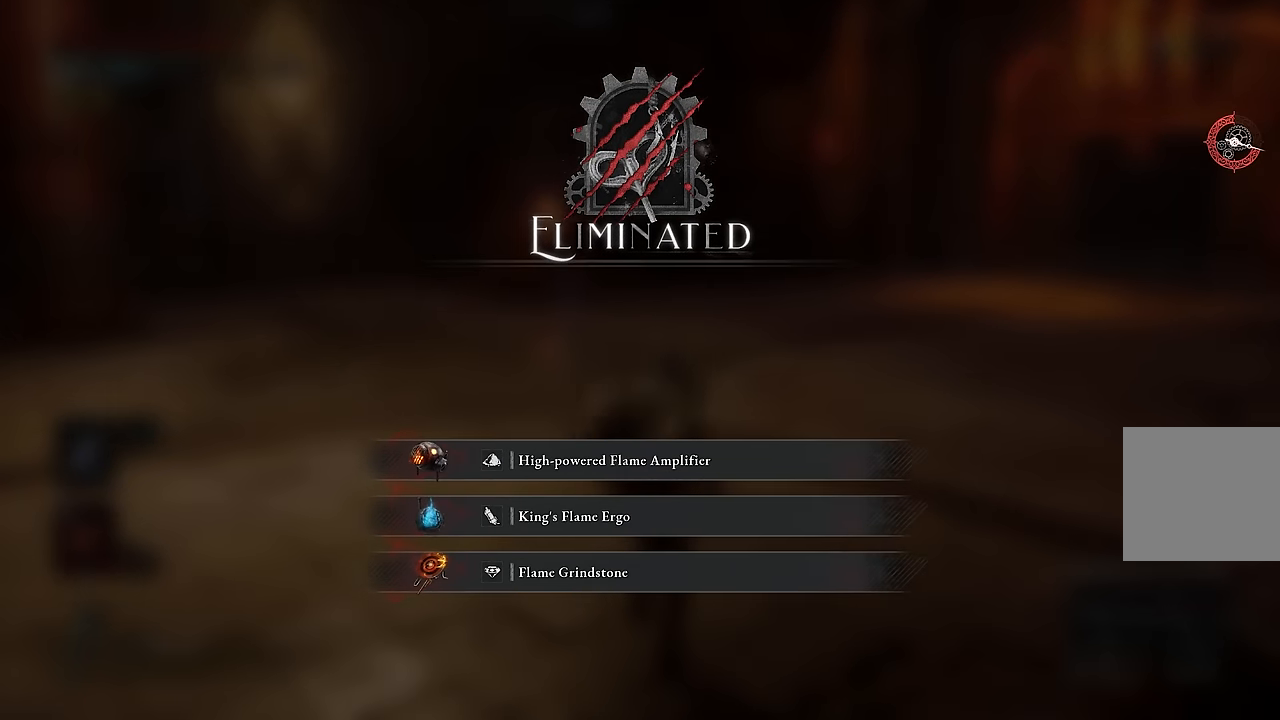
{"buttons": [], "left_stick": "up", "right_stick": "down", "events": [[450, "right_stick", "down"]]}
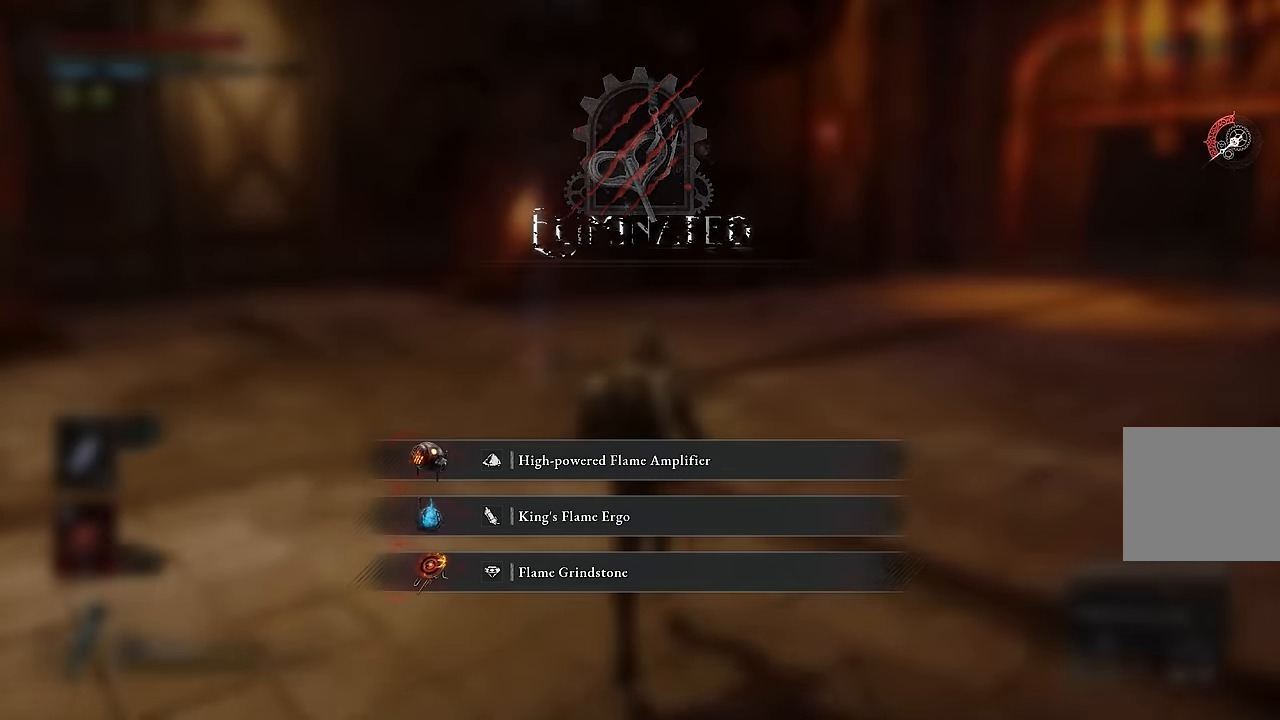
{"buttons": [], "left_stick": "up", "right_stick": "center", "events": [[183, "right_stick", "center"]]}
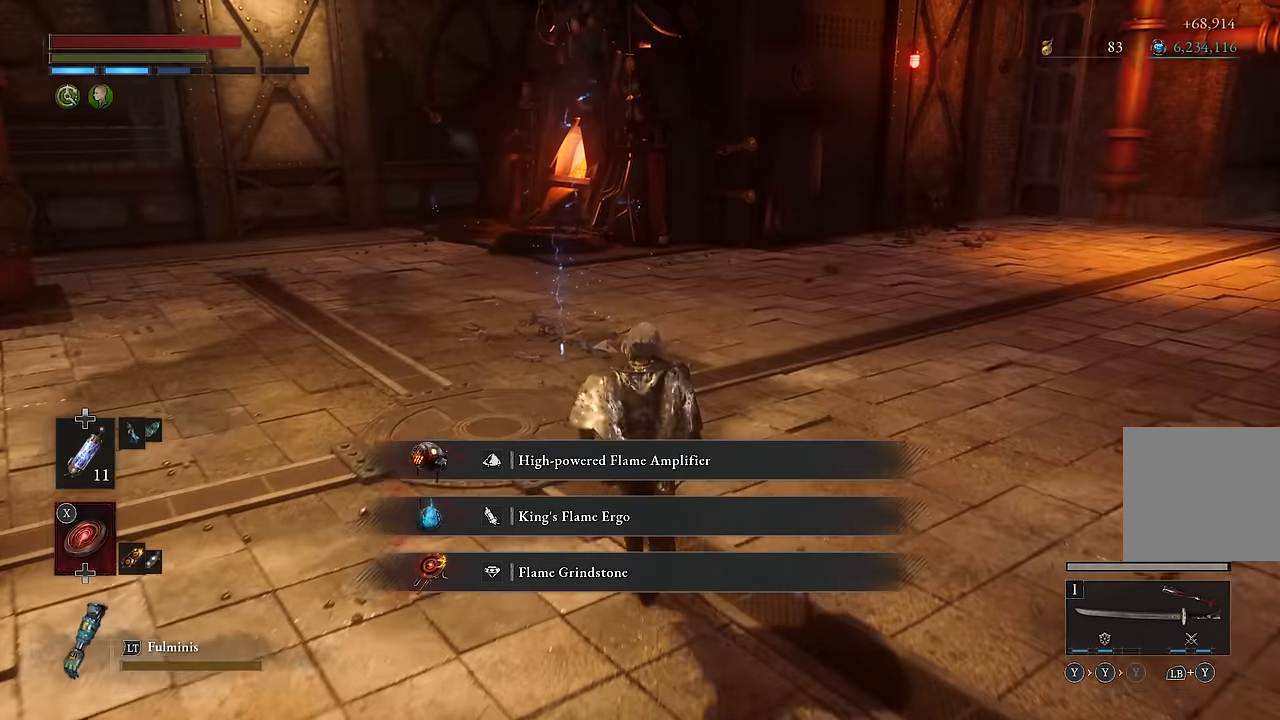
{"buttons": [], "left_stick": "up", "right_stick": "center", "events": []}